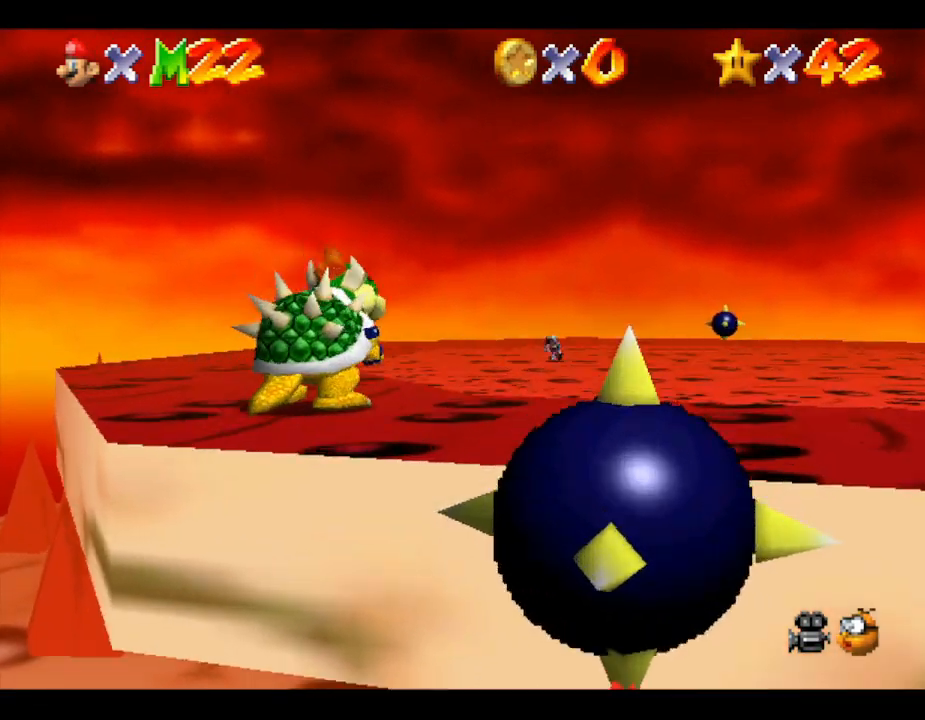
Gameplay with a controller (Nintendo layout); each line is a JSON object with the inputs held at the frame after it. "events" lists button and stick changes between this image and that frame as [ms after this image, input, new state], when the widget could be followed in between. Not read: L3 R3.
{"buttons": [], "left_stick": "down", "events": [[467, "left_stick", "down"]]}
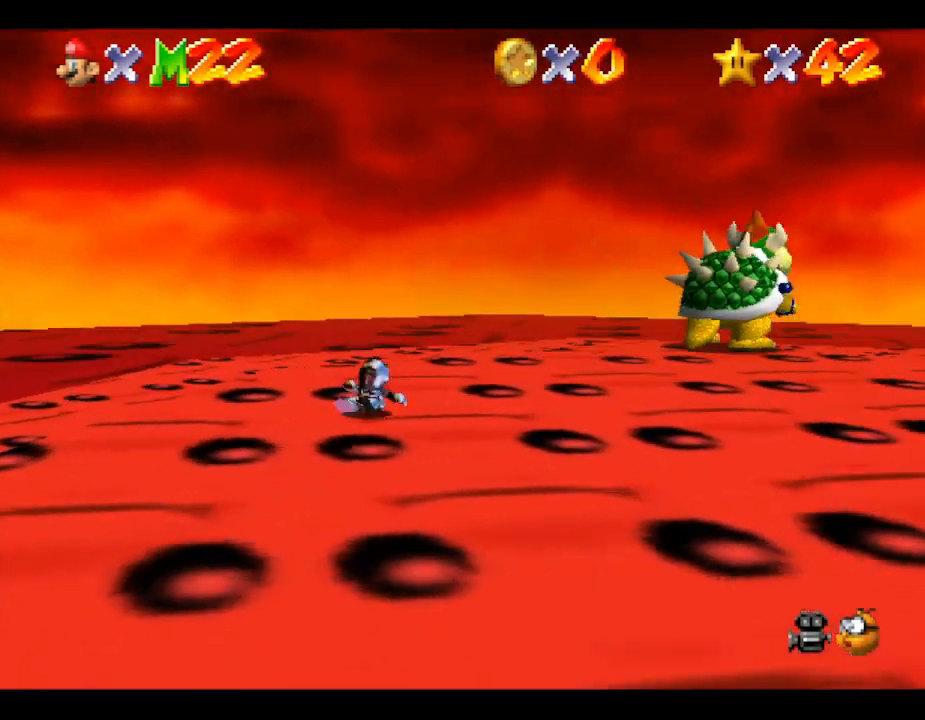
{"buttons": [], "left_stick": "right", "events": [[217, "left_stick", "right"]]}
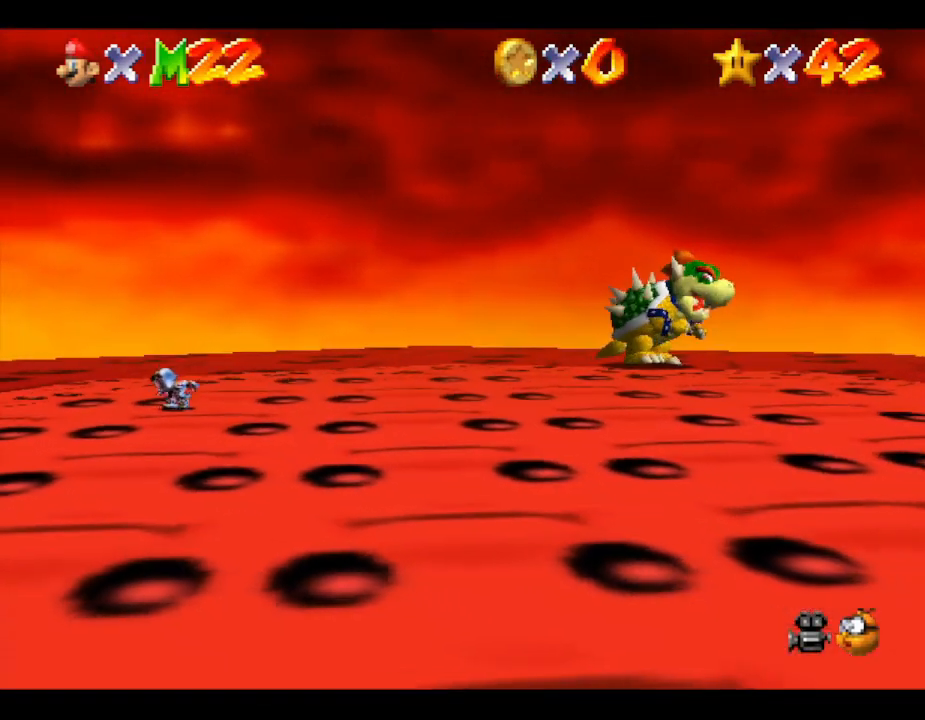
{"buttons": [], "left_stick": "right", "events": []}
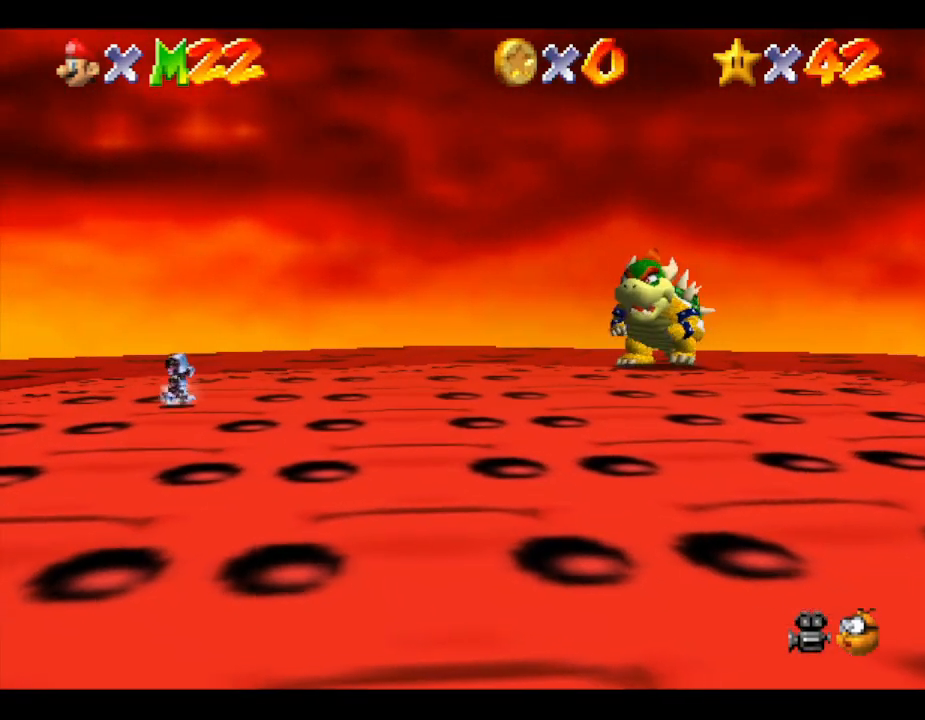
{"buttons": [], "left_stick": "right", "events": []}
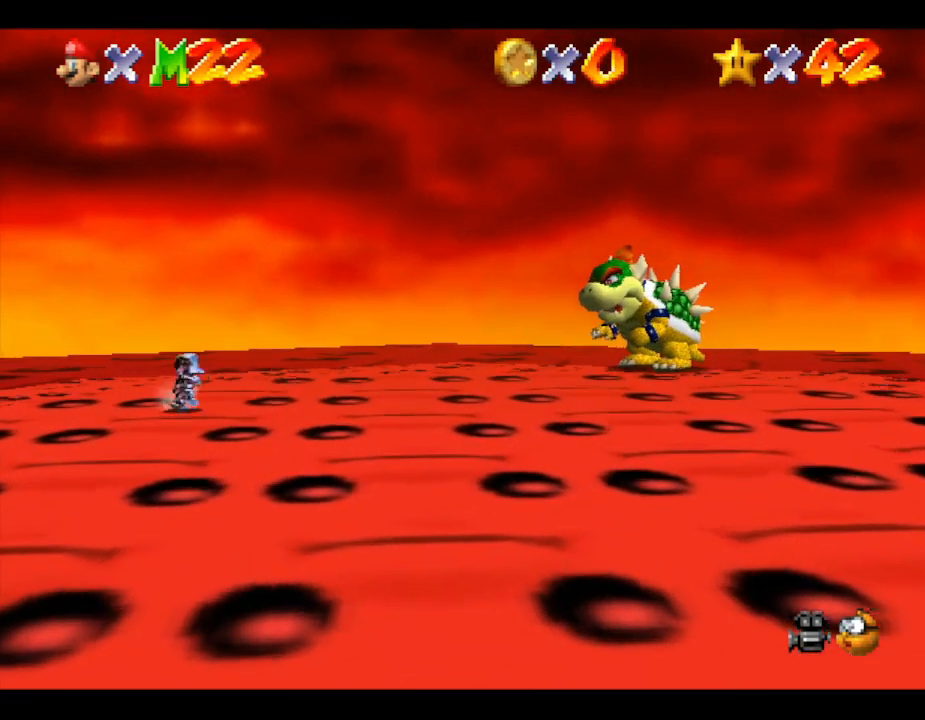
{"buttons": [], "left_stick": "right", "events": []}
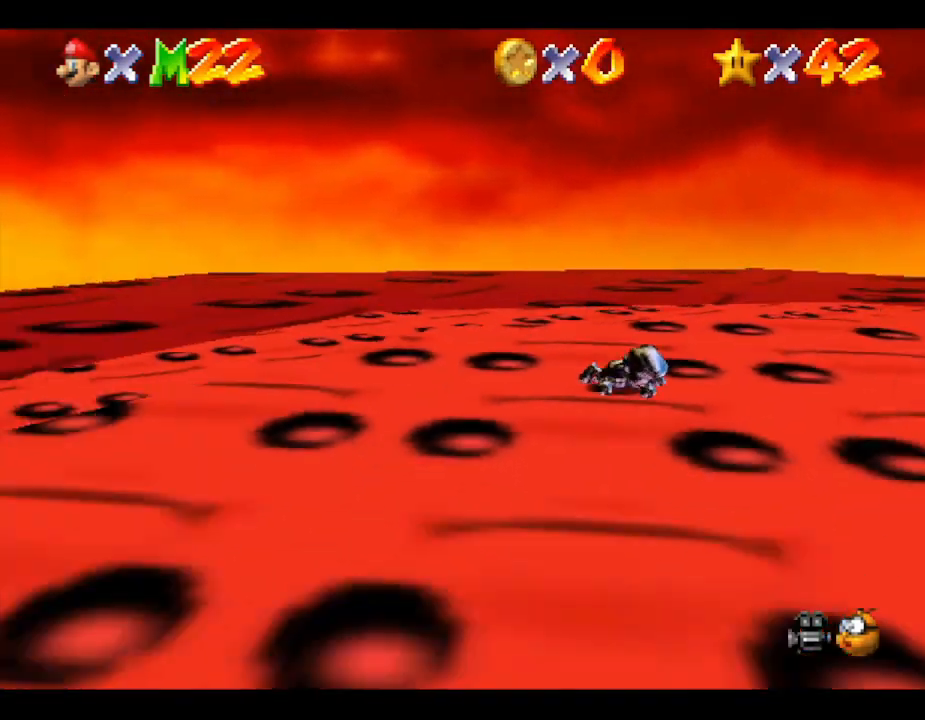
{"buttons": [], "left_stick": "down-left", "events": [[167, "left_stick", "down"], [300, "left_stick", "down-left"]]}
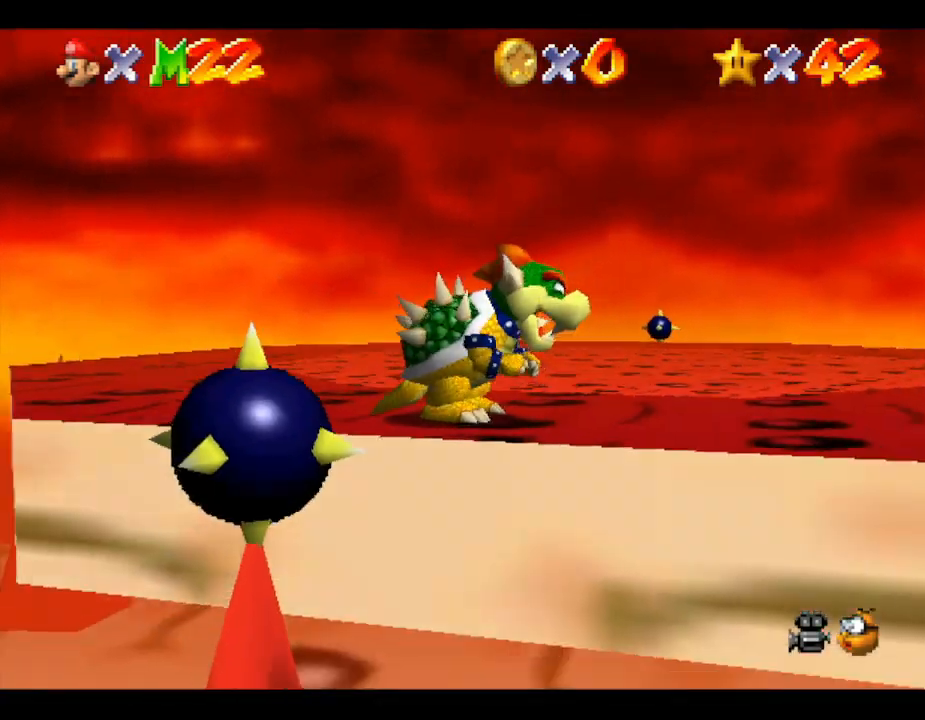
{"buttons": [], "left_stick": "down", "events": [[417, "left_stick", "down"]]}
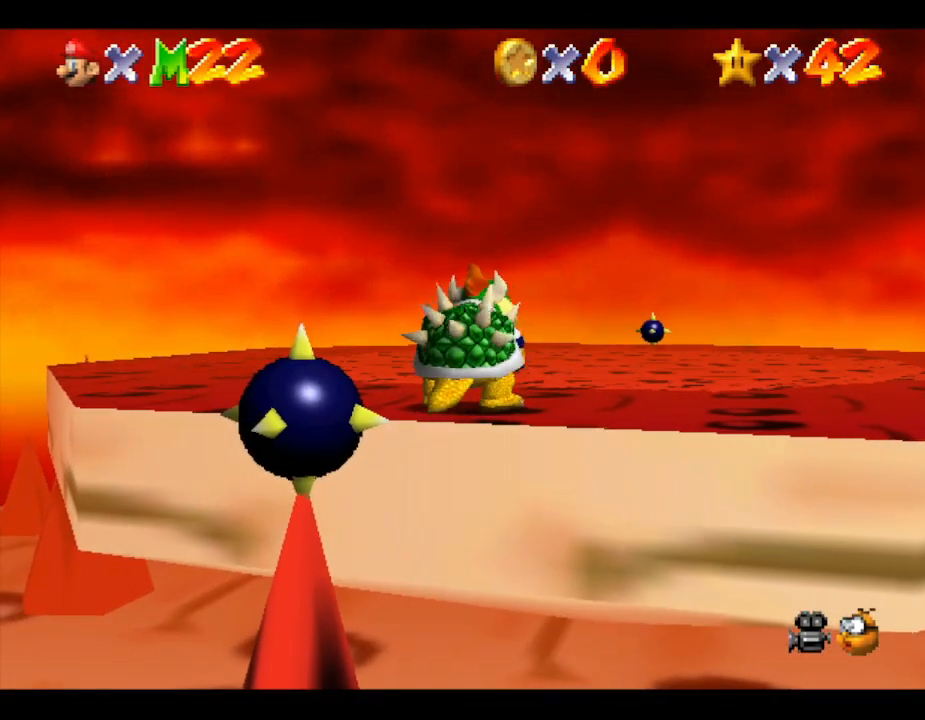
{"buttons": [], "left_stick": "down", "events": []}
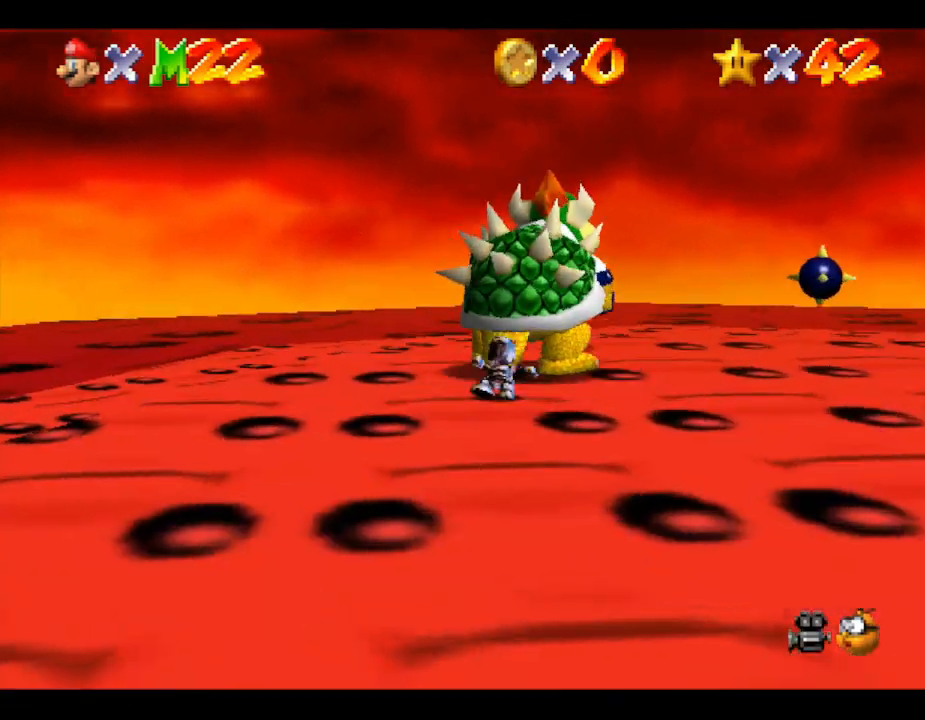
{"buttons": [], "left_stick": "right", "events": [[117, "left_stick", "down-left"], [333, "left_stick", "up-left"], [400, "left_stick", "right"]]}
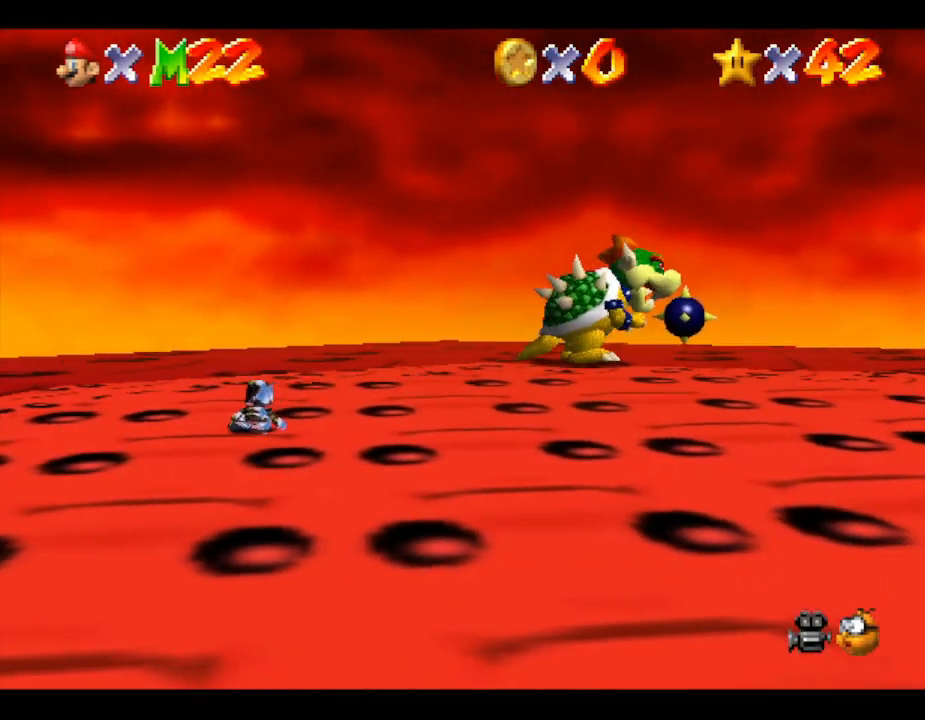
{"buttons": [], "left_stick": "right", "events": []}
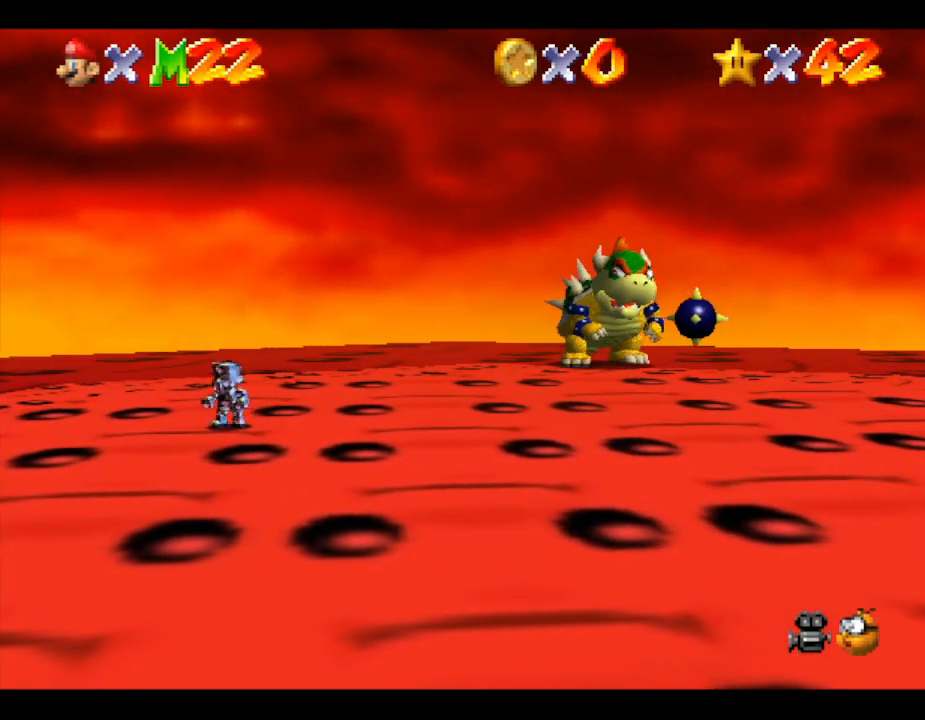
{"buttons": [], "left_stick": "right", "events": []}
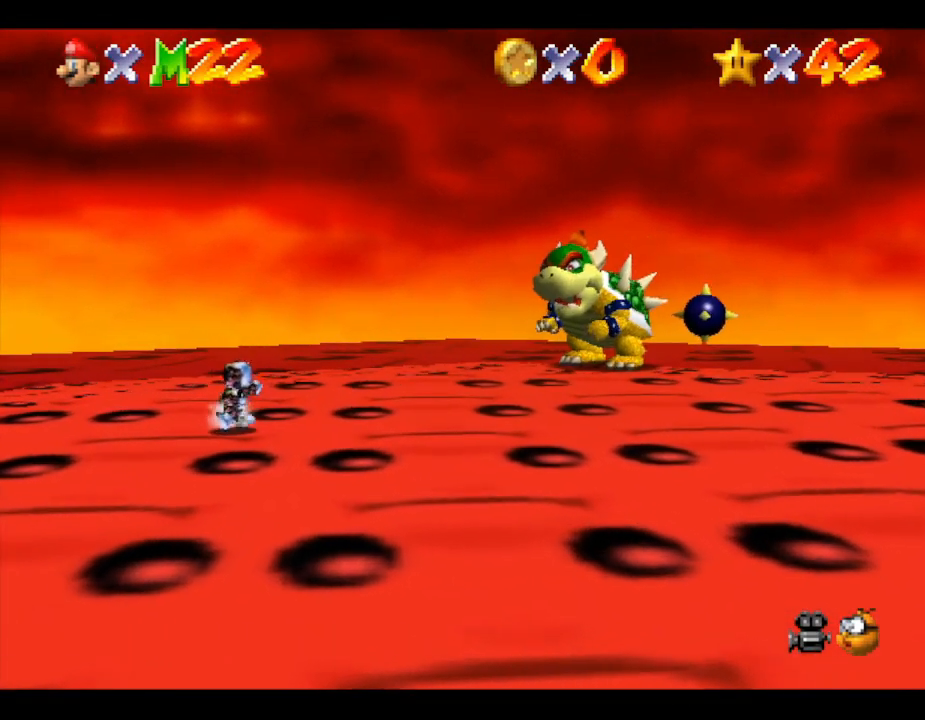
{"buttons": [], "left_stick": "up-right", "events": [[467, "left_stick", "up-right"]]}
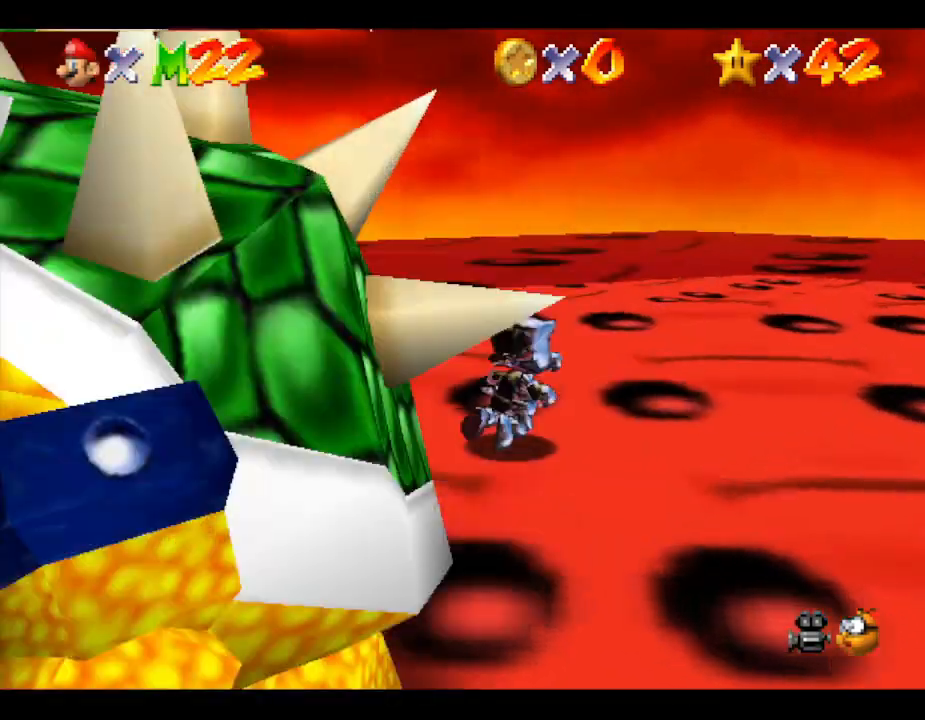
{"buttons": [], "left_stick": "center", "events": [[200, "left_stick", "down-right"], [433, "left_stick", "center"]]}
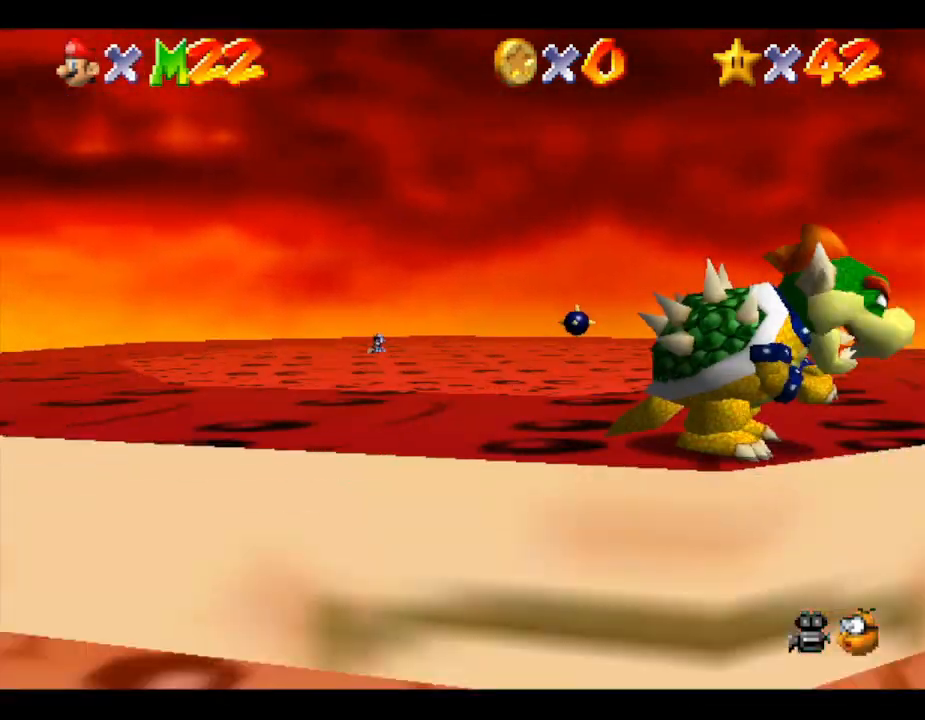
{"buttons": [], "left_stick": "down", "events": [[83, "left_stick", "down"]]}
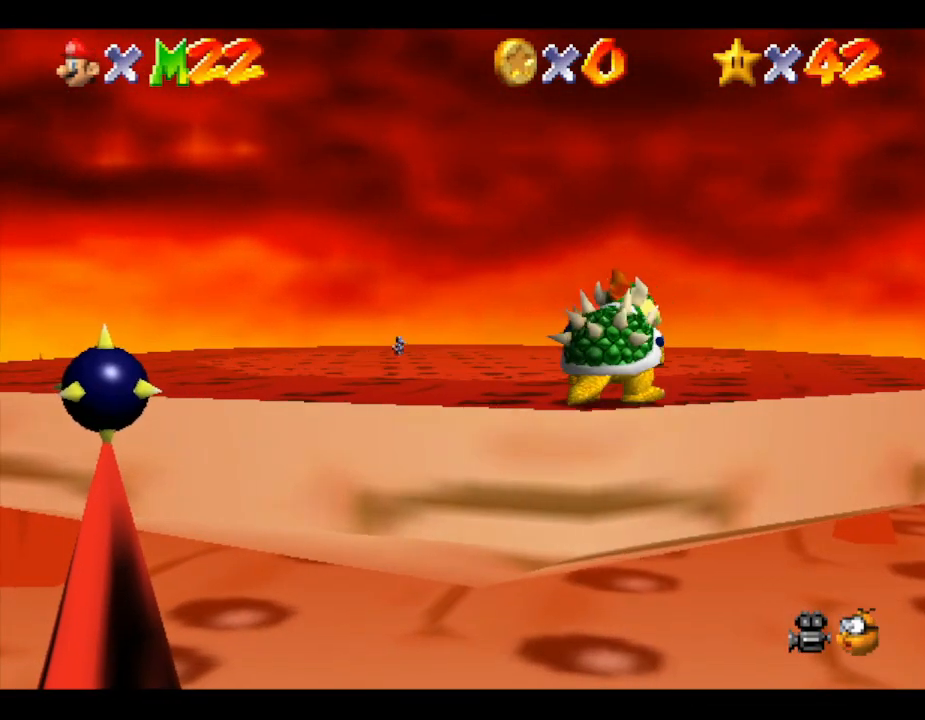
{"buttons": [], "left_stick": "down-right", "events": [[200, "left_stick", "down-right"]]}
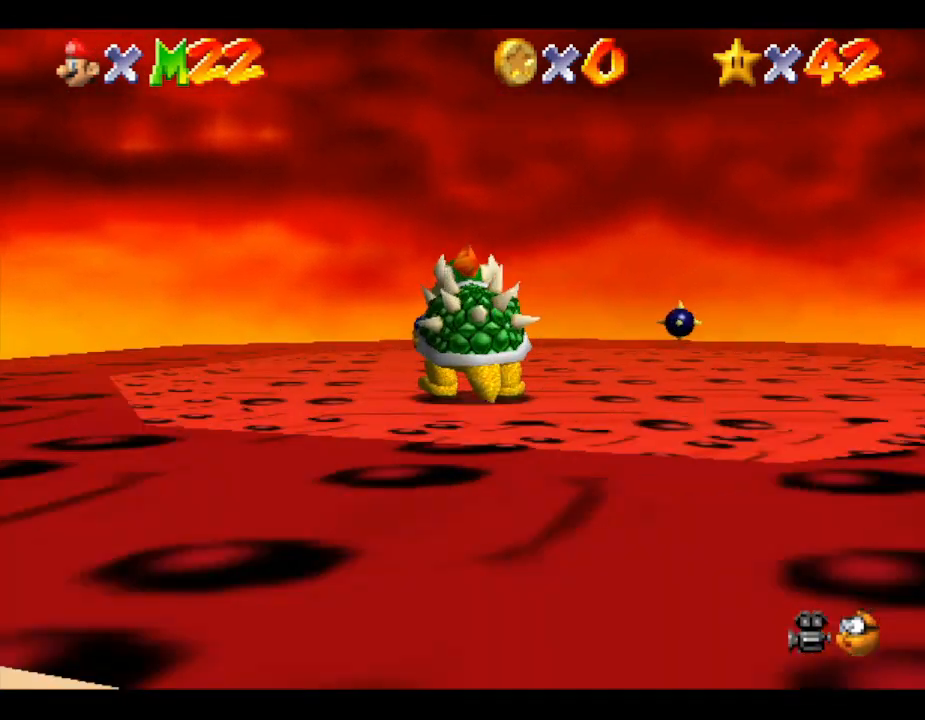
{"buttons": [], "left_stick": "down-left", "events": [[383, "left_stick", "down-left"]]}
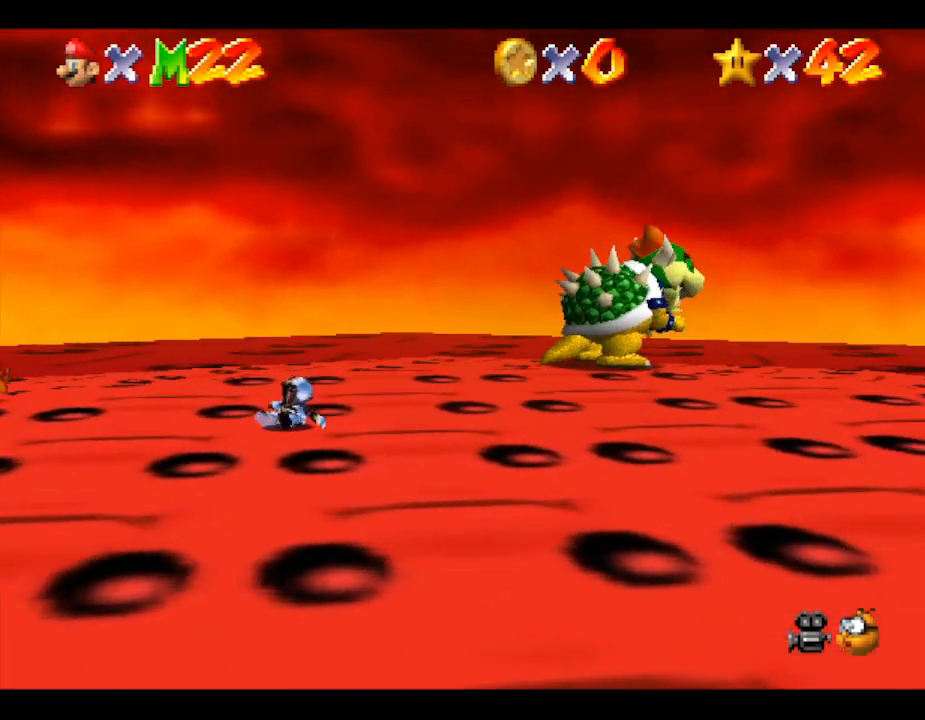
{"buttons": [], "left_stick": "up-right", "events": [[83, "left_stick", "up-left"], [183, "left_stick", "up-right"]]}
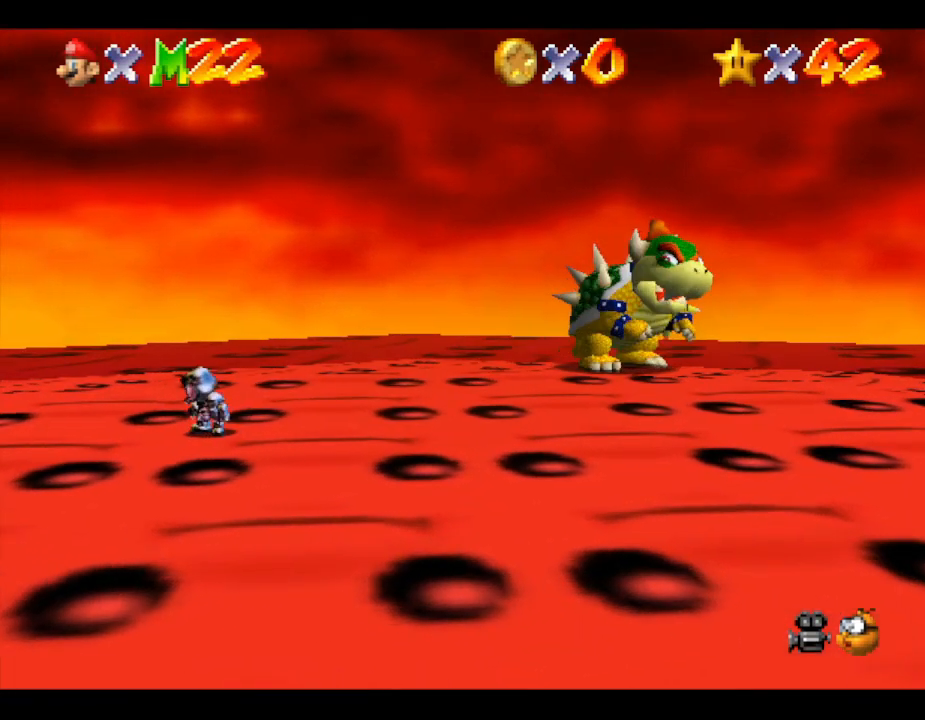
{"buttons": [], "left_stick": "up-right", "events": []}
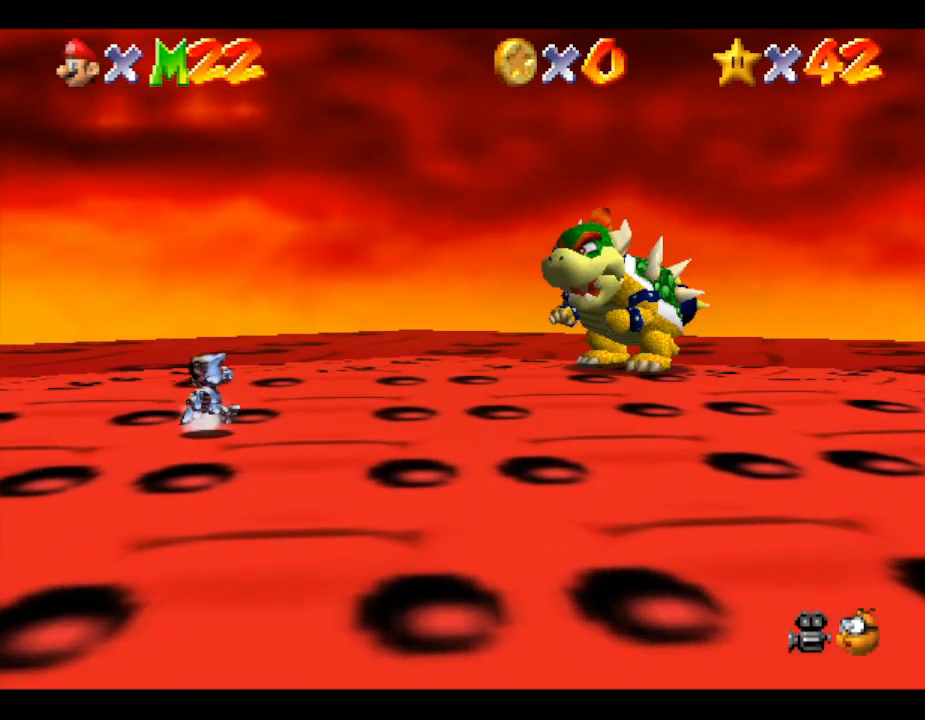
{"buttons": [], "left_stick": "right", "events": [[167, "left_stick", "right"]]}
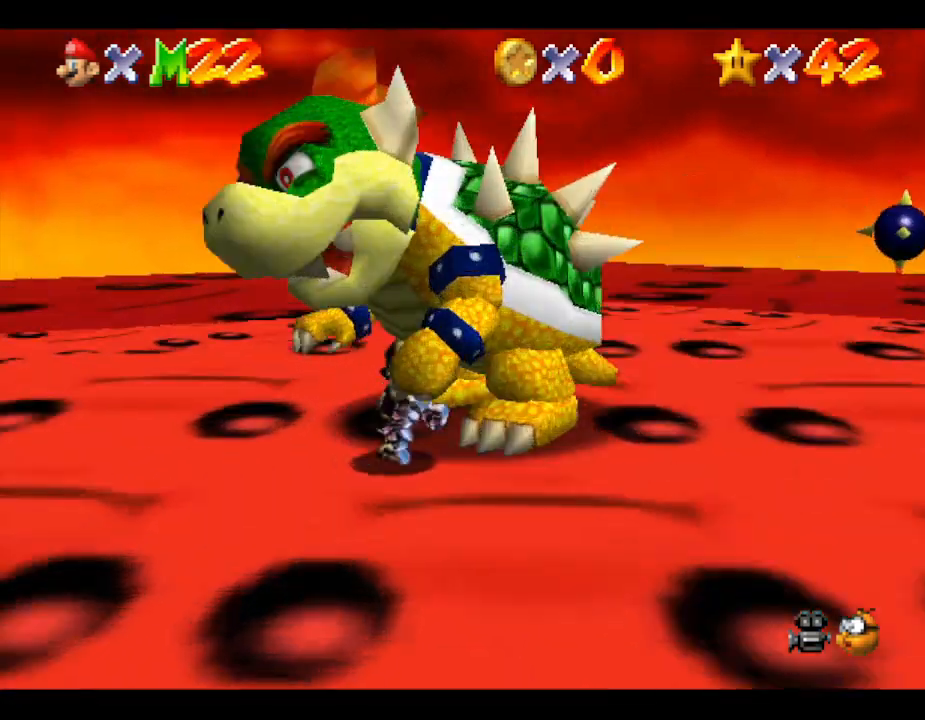
{"buttons": [], "left_stick": "down-right", "events": [[383, "left_stick", "down-right"]]}
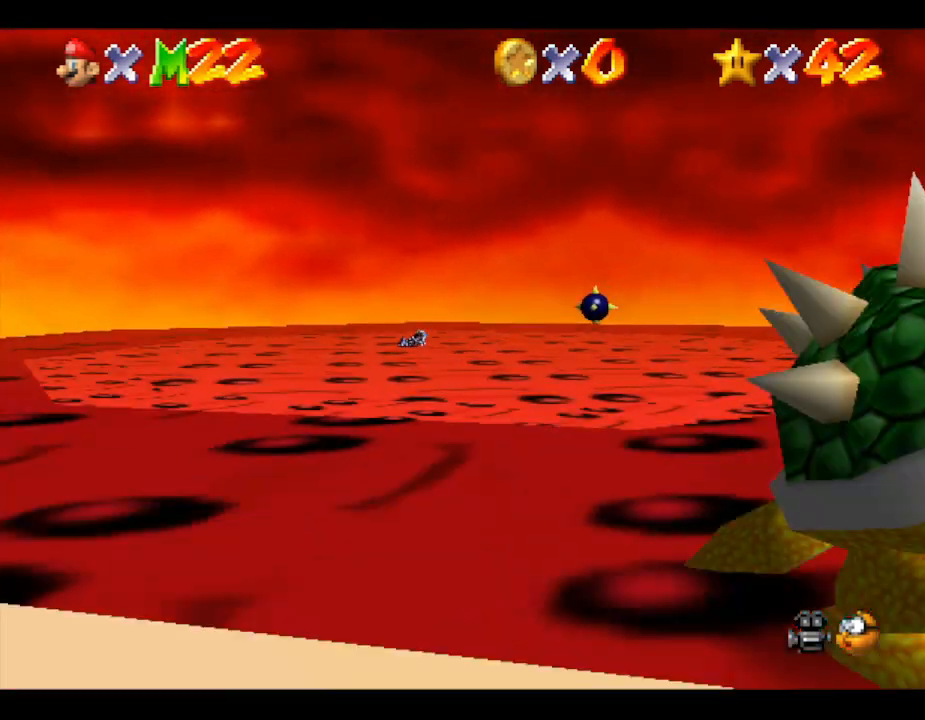
{"buttons": [], "left_stick": "center", "events": [[50, "left_stick", "down-left"], [333, "left_stick", "center"]]}
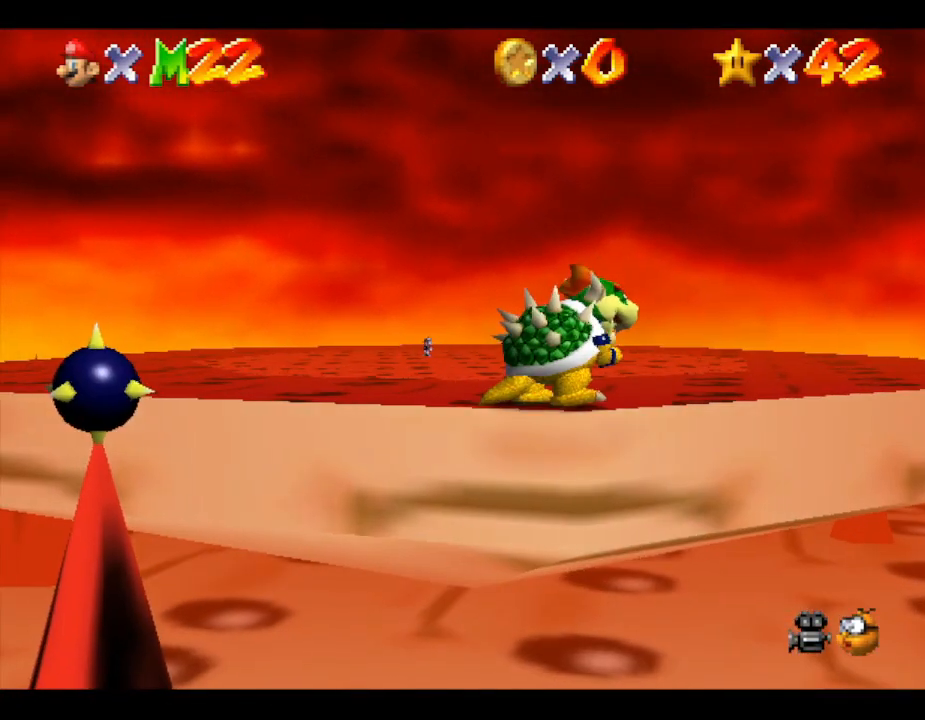
{"buttons": [], "left_stick": "right", "events": [[133, "left_stick", "down"], [183, "left_stick", "down-right"], [483, "left_stick", "right"]]}
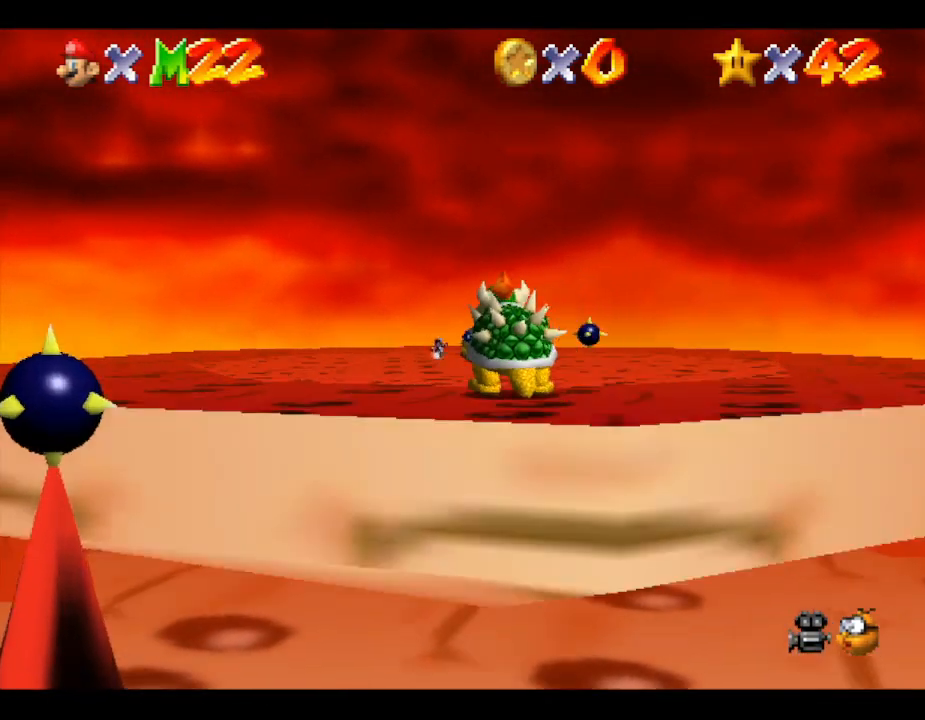
{"buttons": [], "left_stick": "down-right", "events": [[450, "left_stick", "down-right"]]}
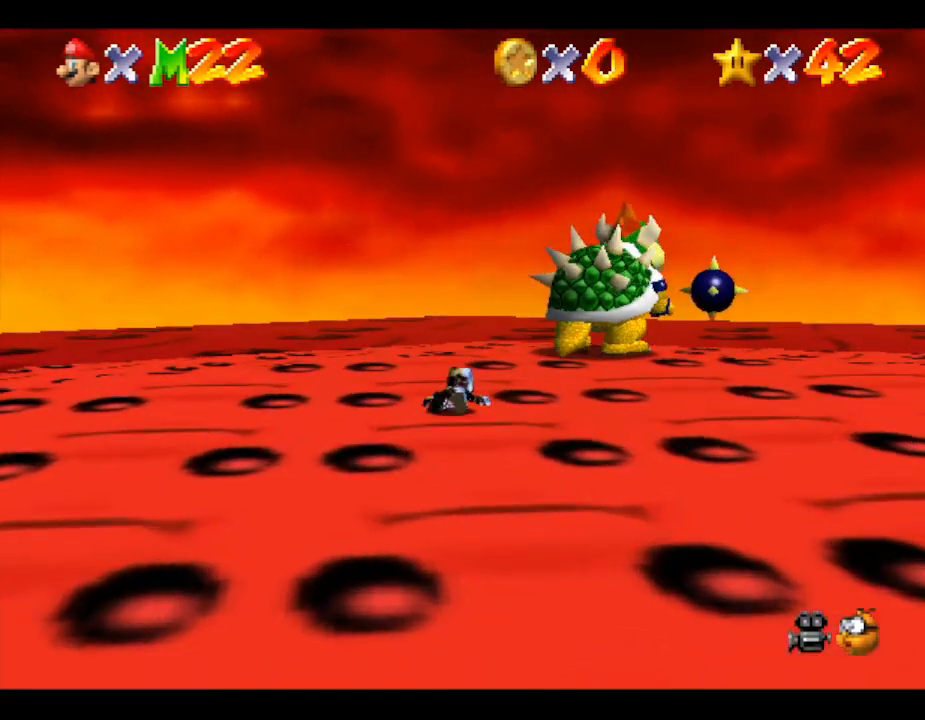
{"buttons": [], "left_stick": "right", "events": [[367, "left_stick", "right"]]}
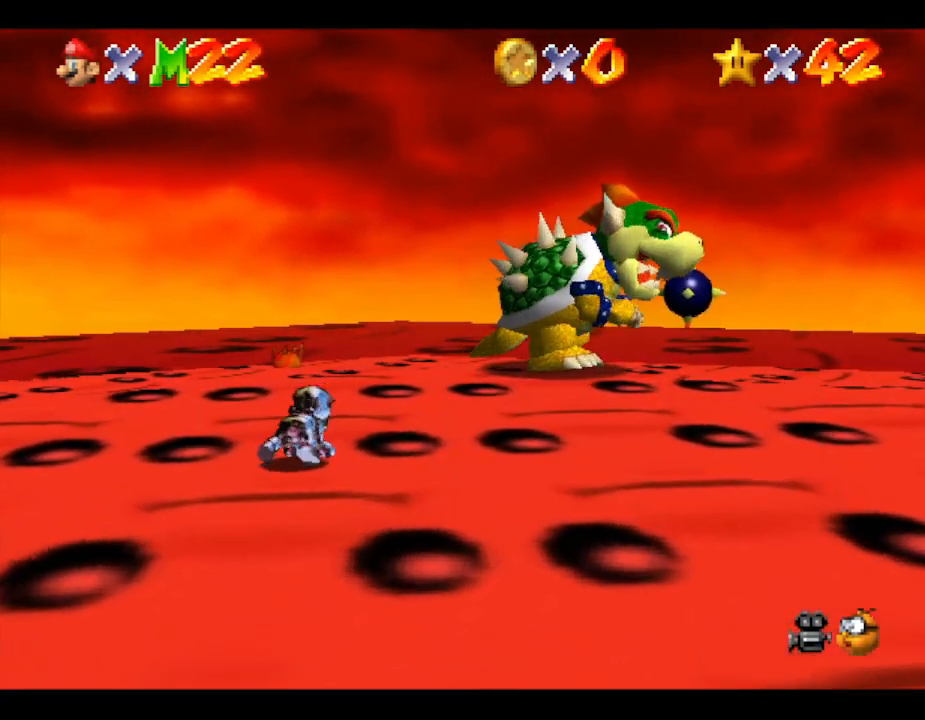
{"buttons": [], "left_stick": "right", "events": []}
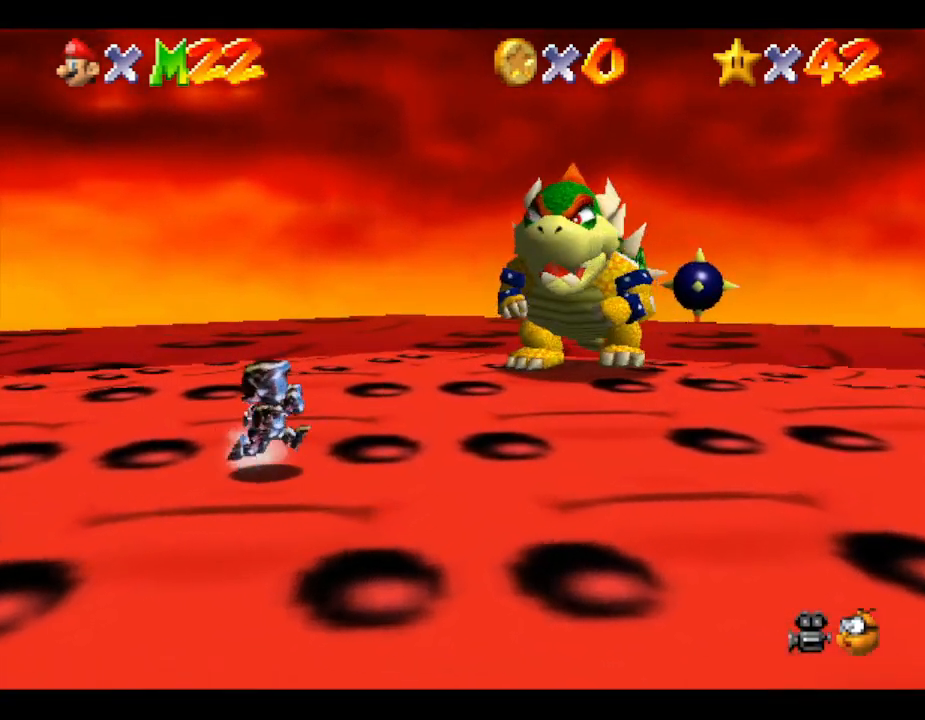
{"buttons": [], "left_stick": "right", "events": []}
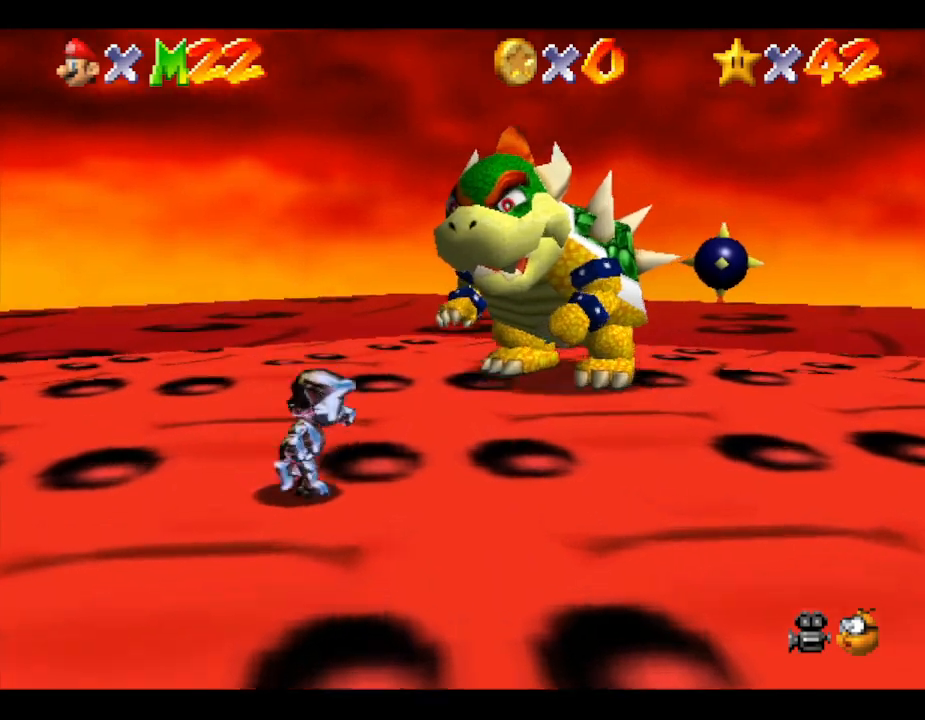
{"buttons": [], "left_stick": "right", "events": []}
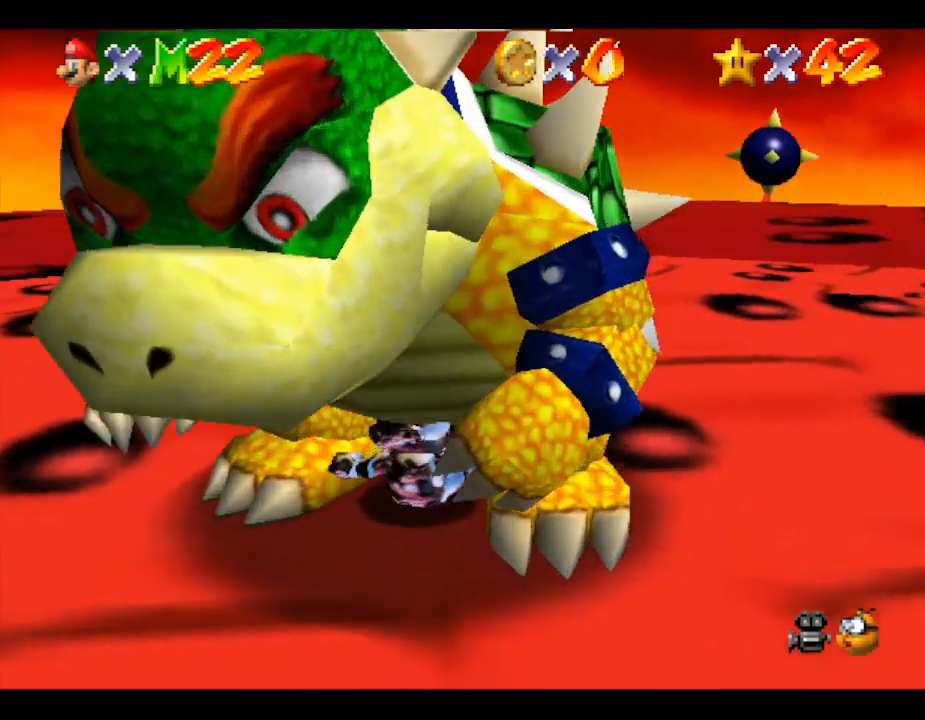
{"buttons": [], "left_stick": "center", "events": [[183, "left_stick", "up-right"], [400, "left_stick", "center"]]}